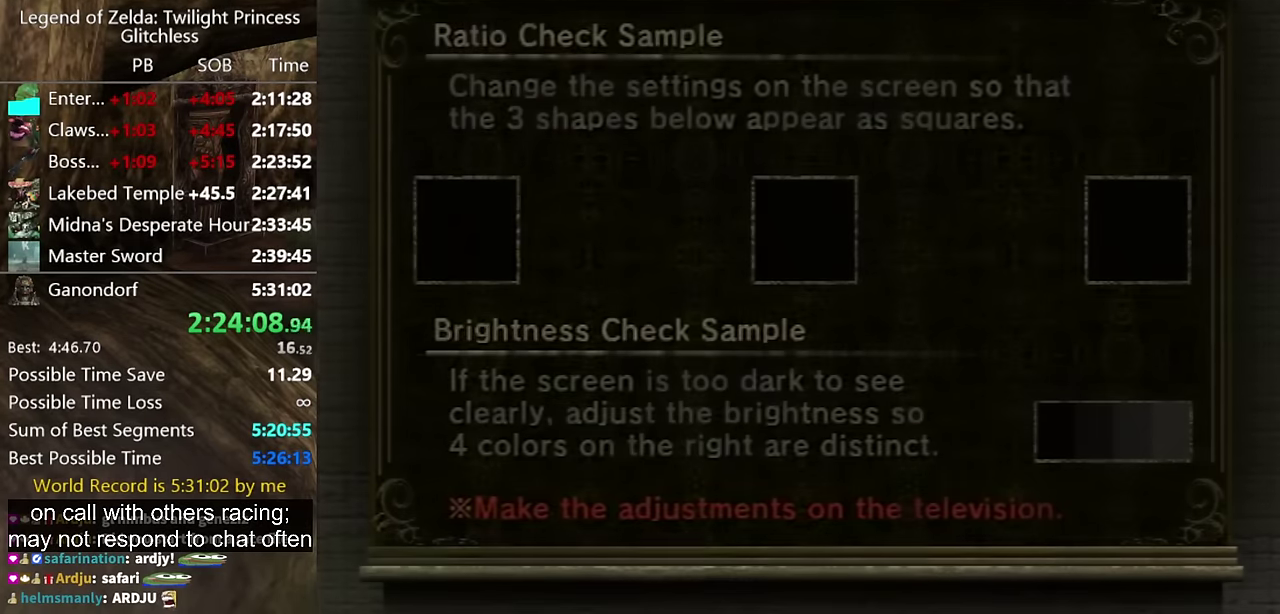
Gameplay with a controller (Nintendo layout); each line is a JSON object with the inputs held at the frame after it. "events" lists button and stick changes between this image and that frame as [ms after this image, input, new state], when the widget could be followed in between. Not read: L2 L3 R3.
{"buttons": [], "left_stick": "center", "right_stick": "center", "events": [[33, "A", "up"], [100, "A", "down"], [166, "A", "up"]]}
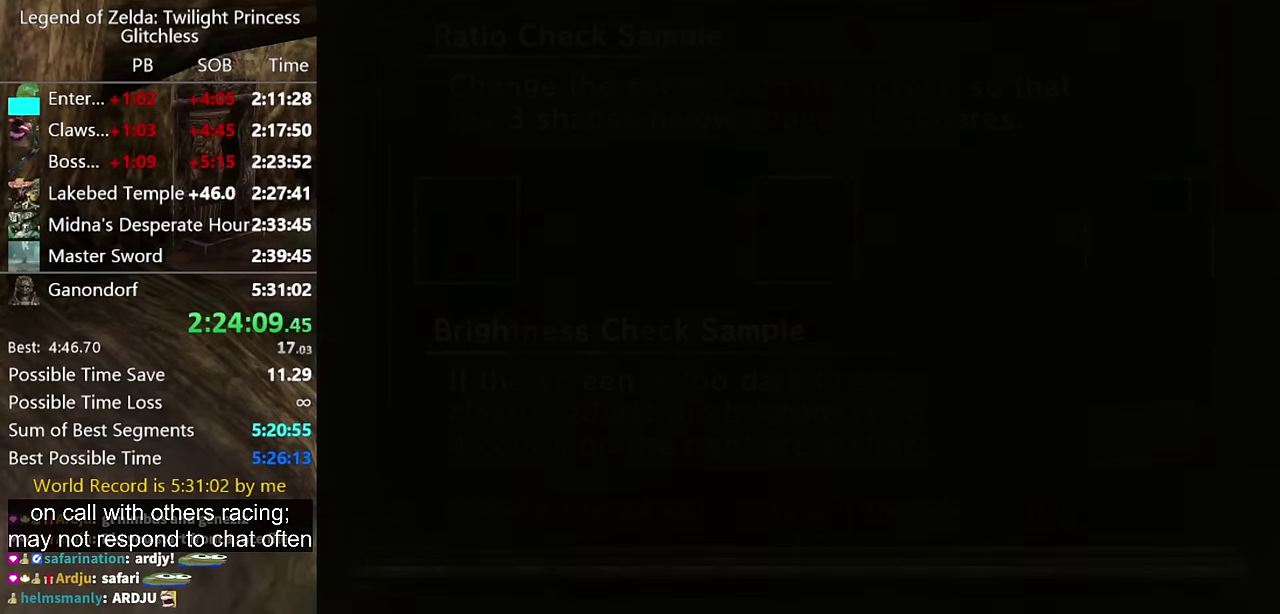
{"buttons": [], "left_stick": "center", "right_stick": "center", "events": []}
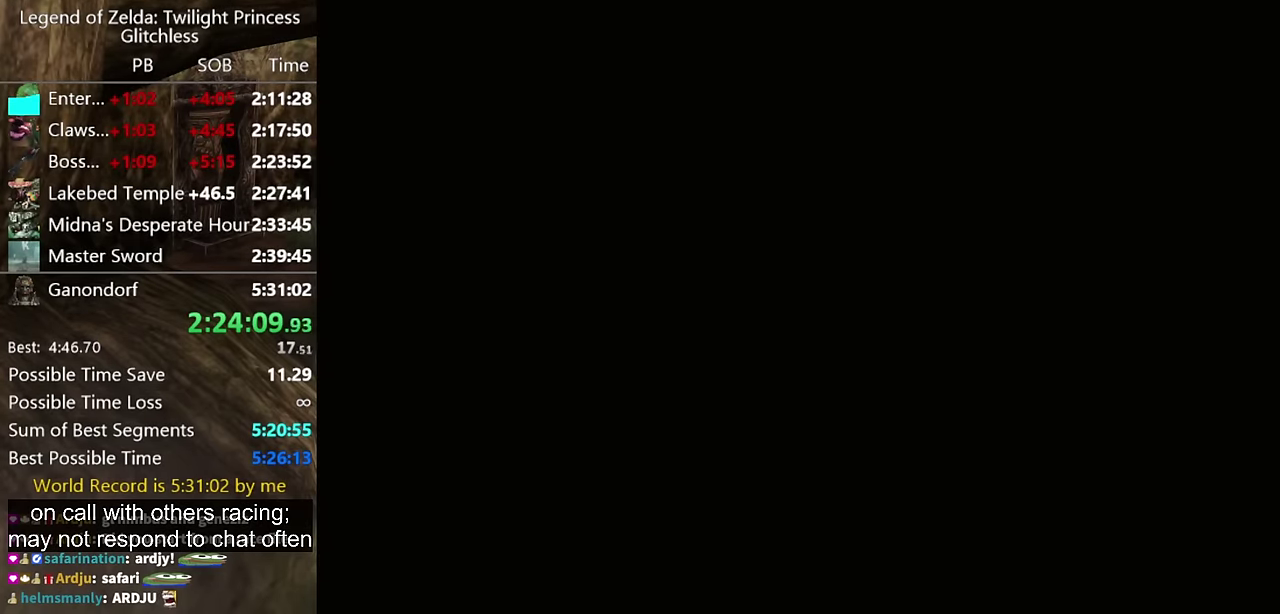
{"buttons": [], "left_stick": "center", "right_stick": "center", "events": []}
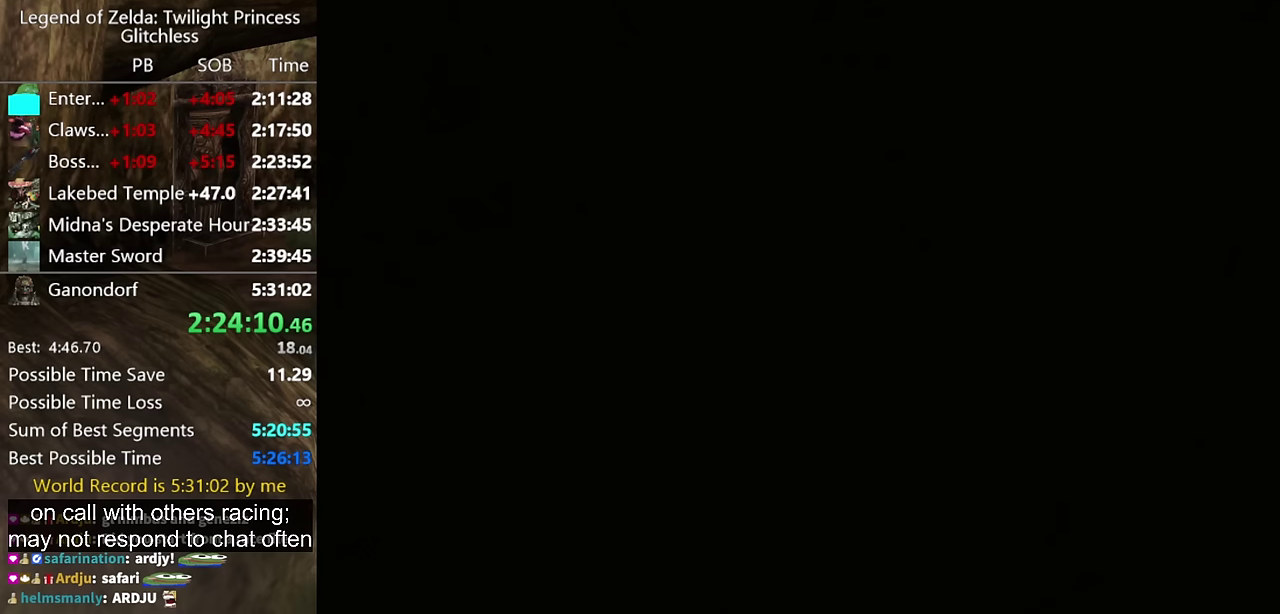
{"buttons": [], "left_stick": "center", "right_stick": "center", "events": []}
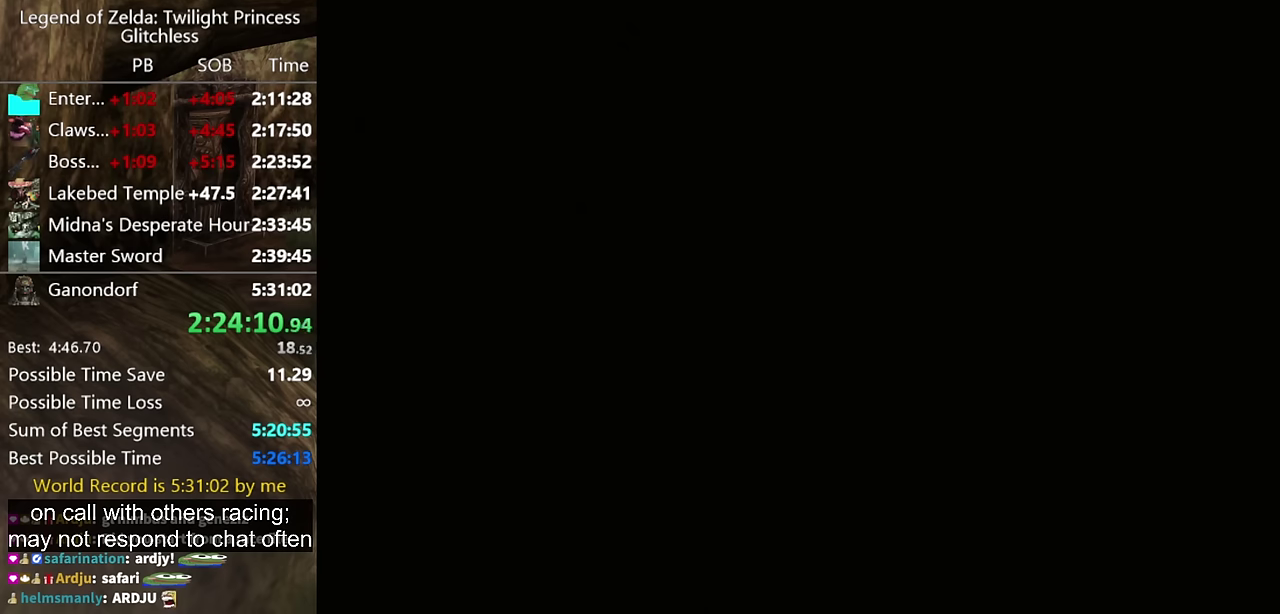
{"buttons": [], "left_stick": "center", "right_stick": "center", "events": []}
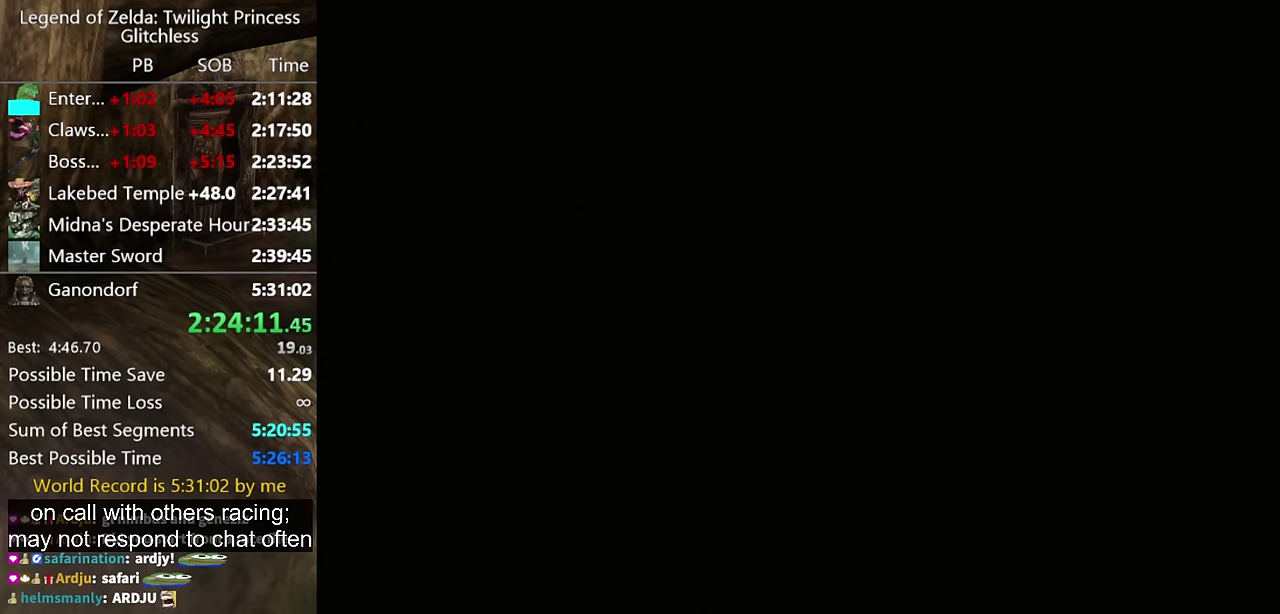
{"buttons": [], "left_stick": "center", "right_stick": "center", "events": []}
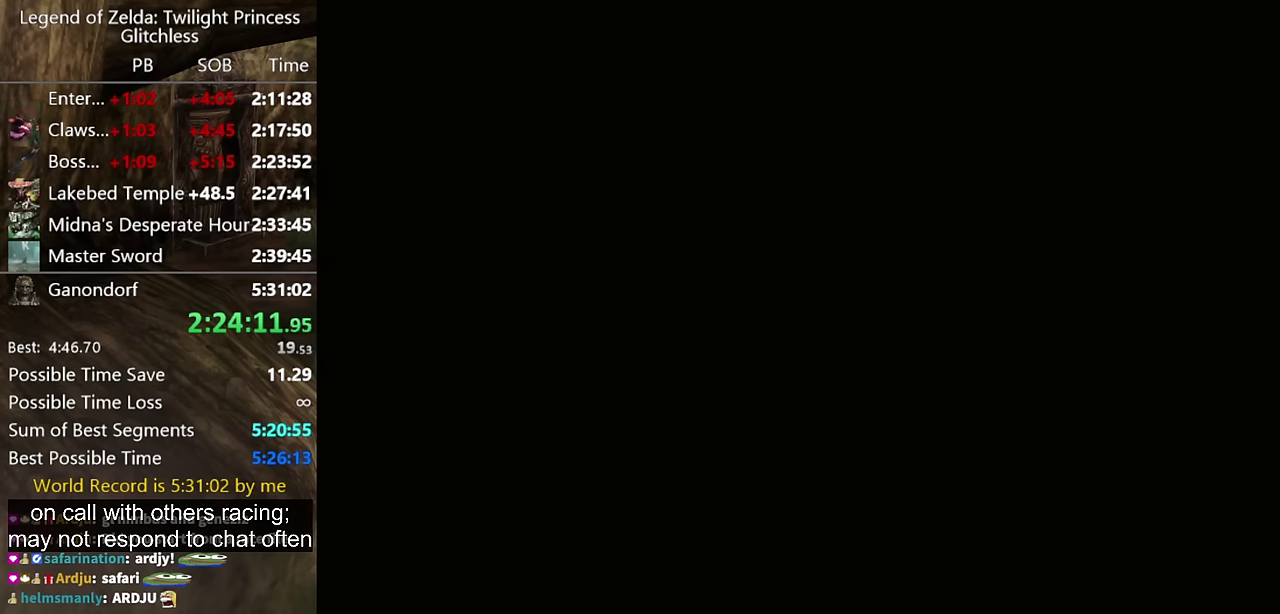
{"buttons": [], "left_stick": "center", "right_stick": "center", "events": [[100, "left_stick", "up"], [167, "left_stick", "down-right"], [400, "A", "down"], [400, "left_stick", "center"], [467, "A", "up"]]}
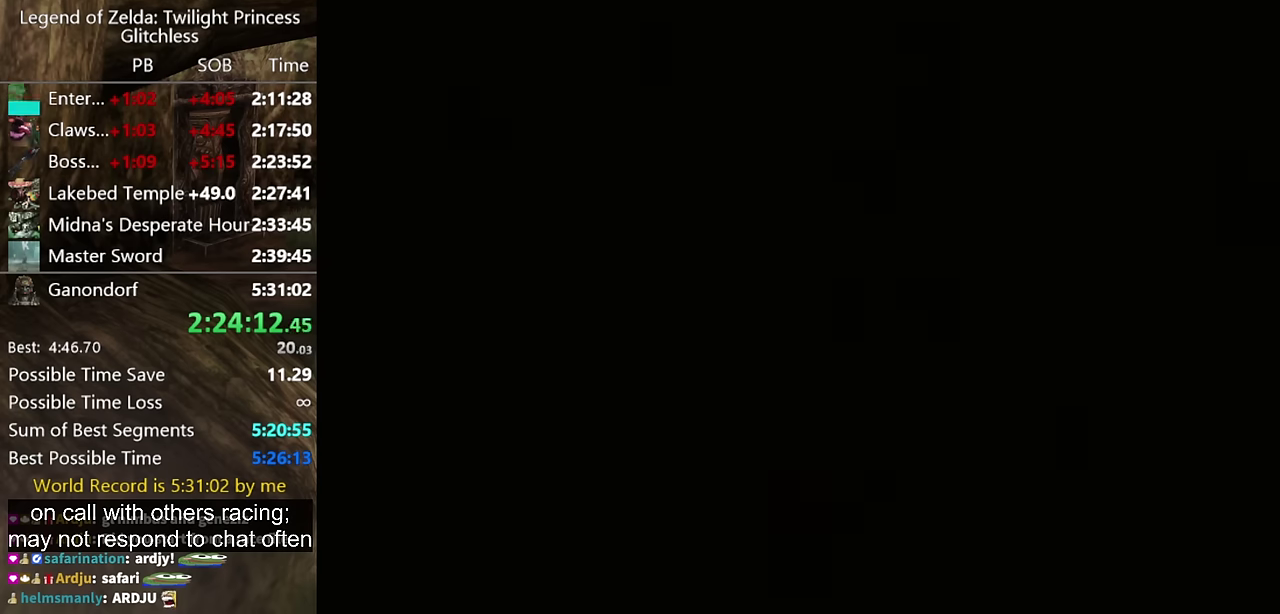
{"buttons": ["A"], "left_stick": "center", "right_stick": "center"}
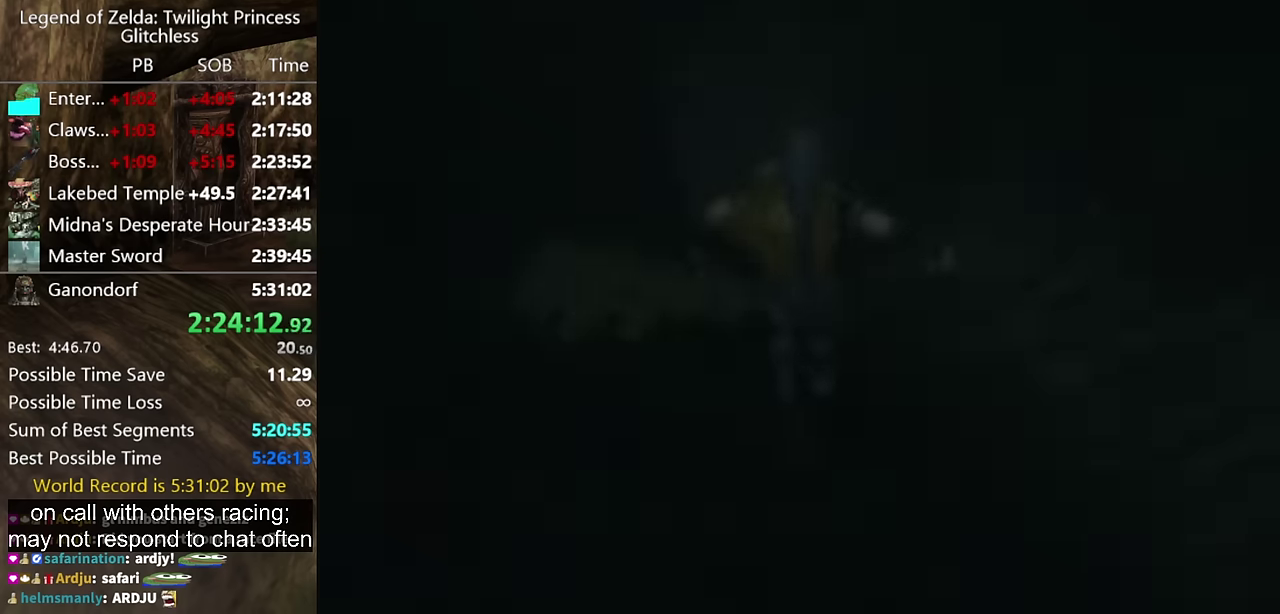
{"buttons": [], "left_stick": "center", "right_stick": "center"}